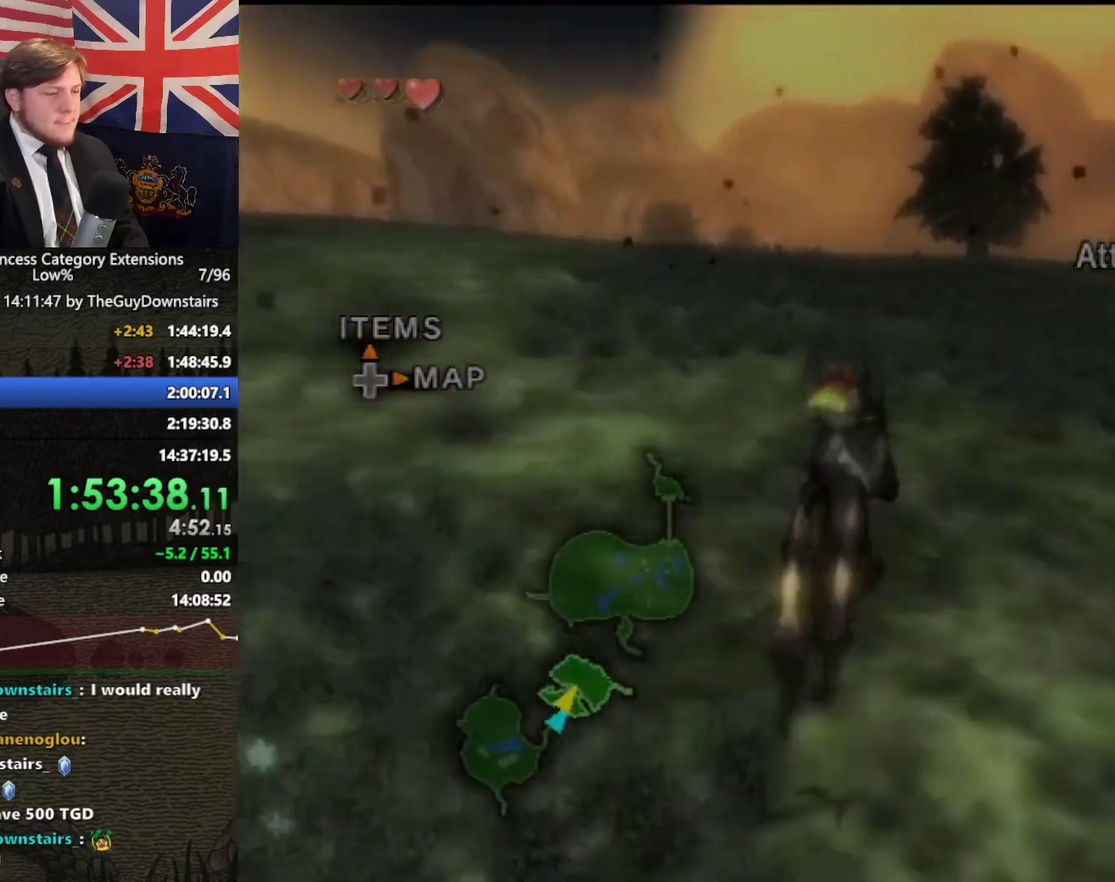
Gameplay with a controller (Nintendo layout); each line is a JSON object with the inputs held at the frame after it. "events" lists button and stick changes between this image and that frame as [ms after this image, input, new state], when the widget could be followed in between. This overlay highlights the sticks when they move; stick clicks (L3 R3) are not distinguishable. Not read: L3 R3.
{"buttons": ["A"], "left_stick": "up", "right_stick": "center", "events": [[33, "A", "up"], [100, "A", "down"], [233, "A", "up"], [300, "A", "down"]]}
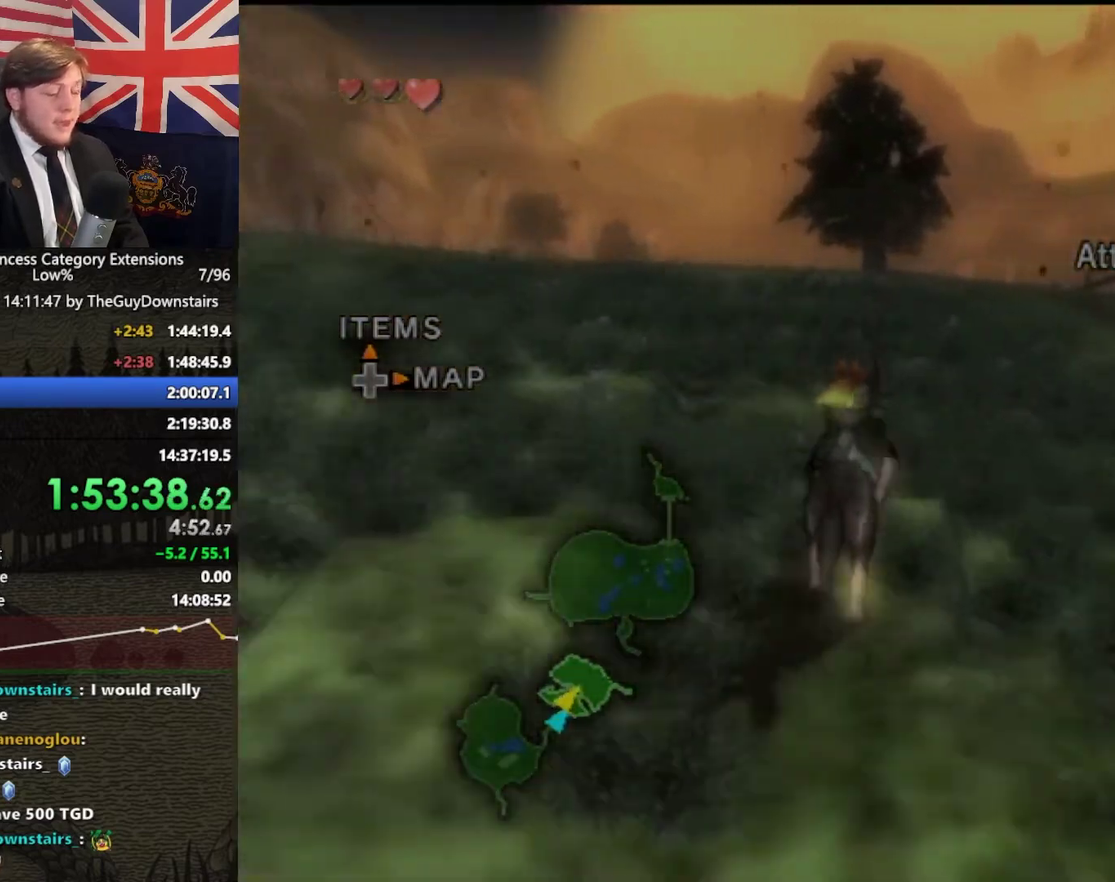
{"buttons": [], "left_stick": "up", "right_stick": "center", "events": [[67, "A", "up"], [167, "A", "down"], [300, "A", "up"], [400, "A", "down"], [500, "A", "up"]]}
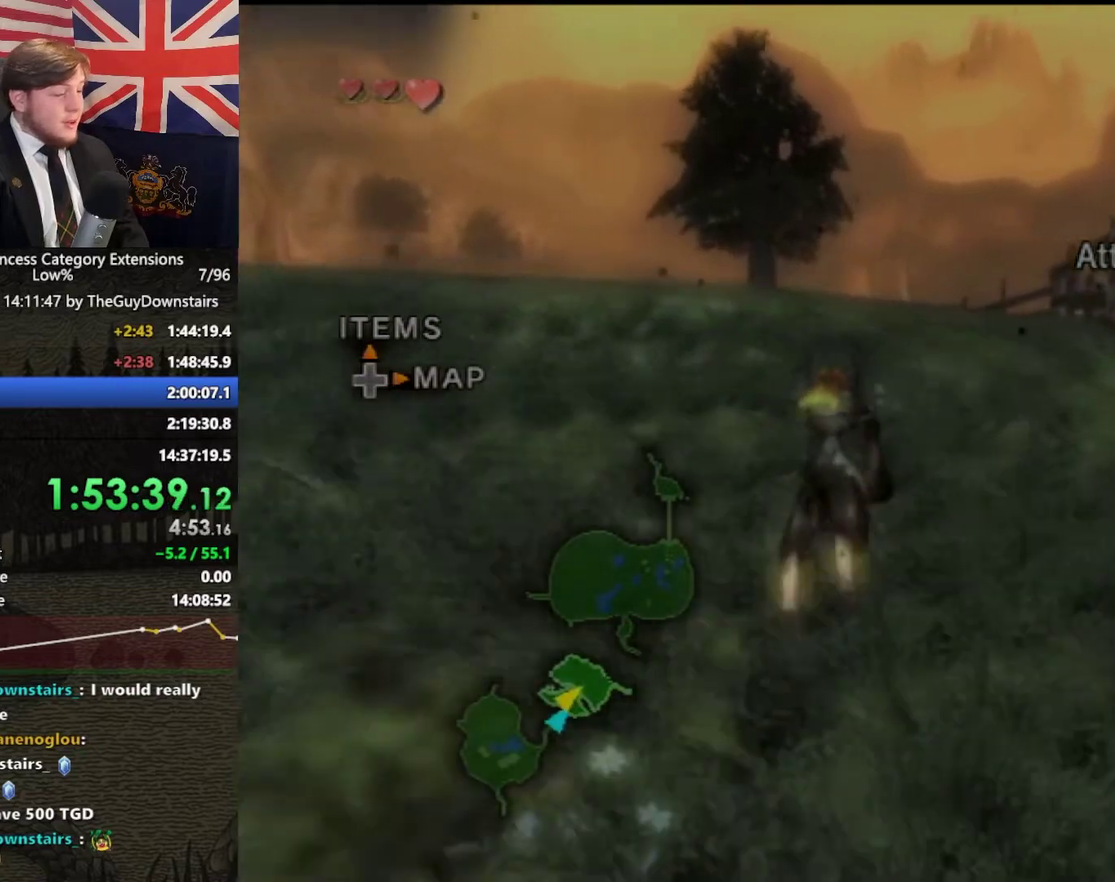
{"buttons": ["A"], "left_stick": "up", "right_stick": "center", "events": [[67, "A", "down"], [200, "A", "up"], [300, "A", "down"], [400, "A", "up"], [467, "A", "down"]]}
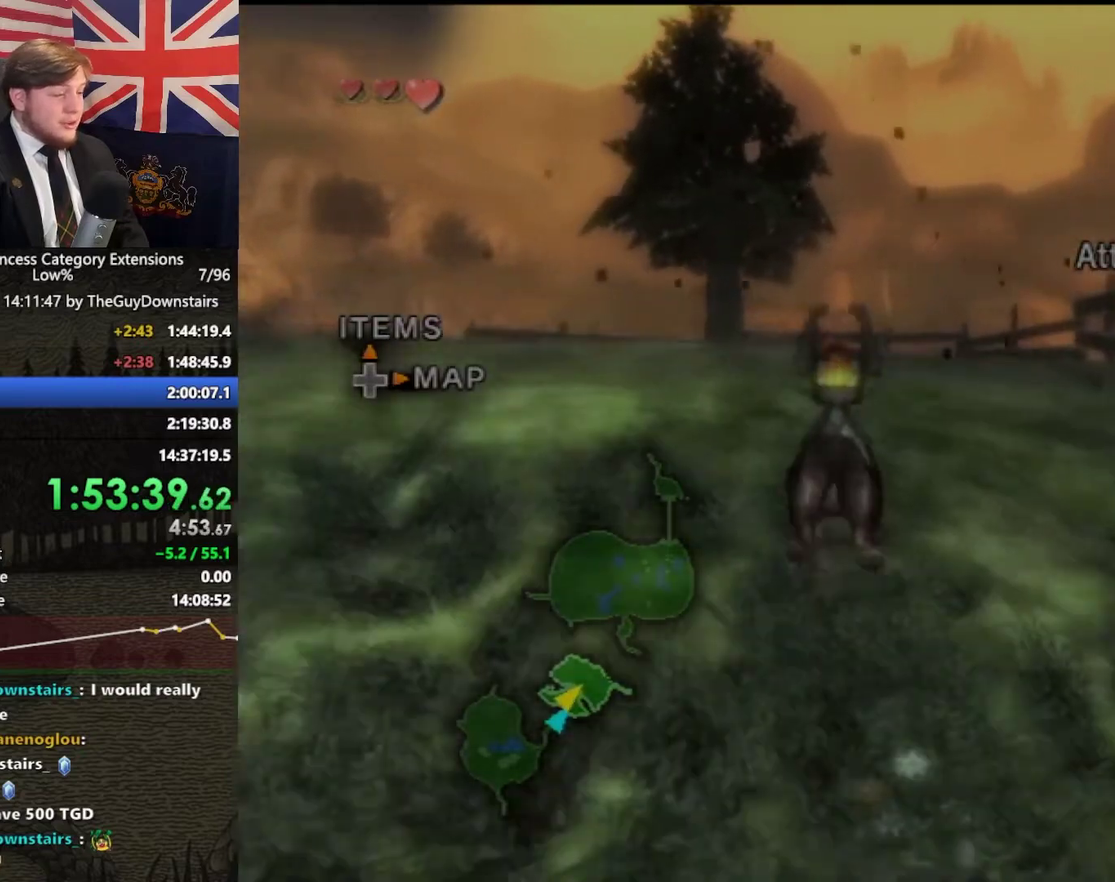
{"buttons": [], "left_stick": "up", "right_stick": "center", "events": [[67, "A", "up"], [167, "A", "down"], [267, "A", "up"], [333, "A", "down"], [433, "A", "up"]]}
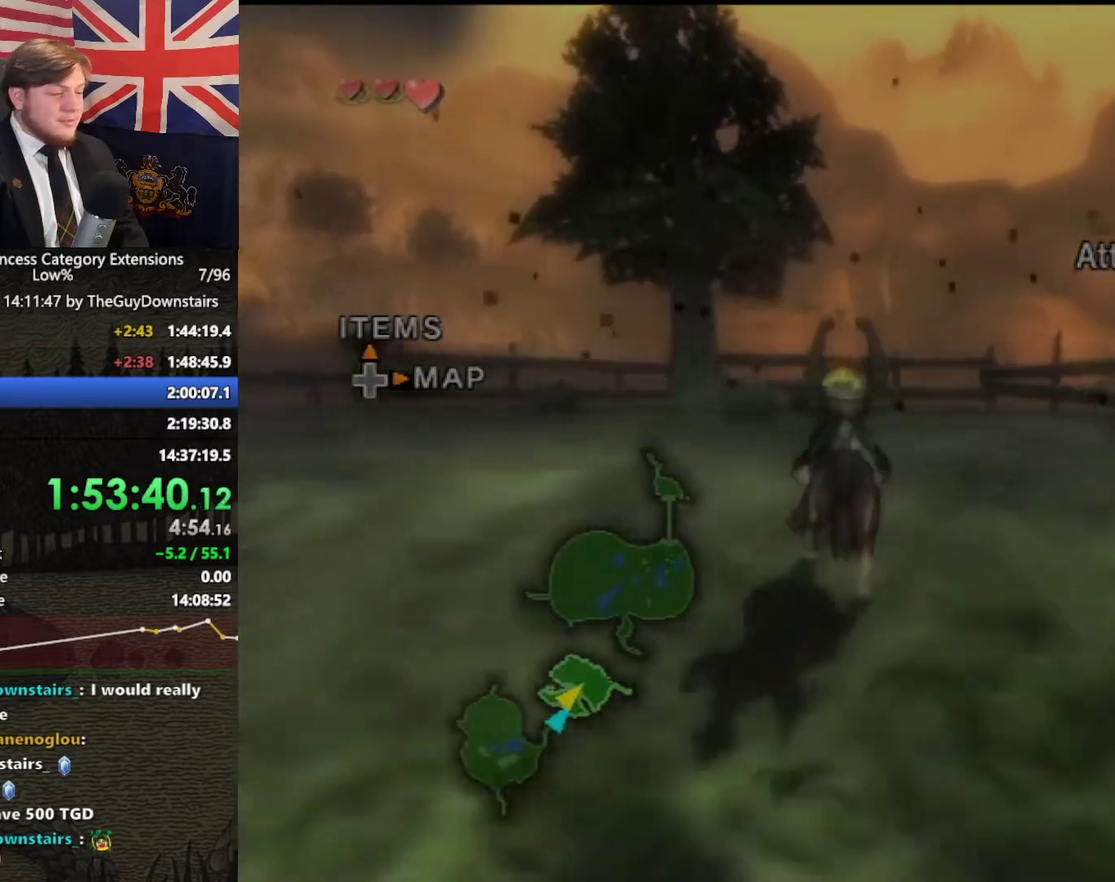
{"buttons": ["A"], "left_stick": "up", "right_stick": "center", "events": [[167, "A", "down"], [267, "A", "up"], [333, "A", "down"]]}
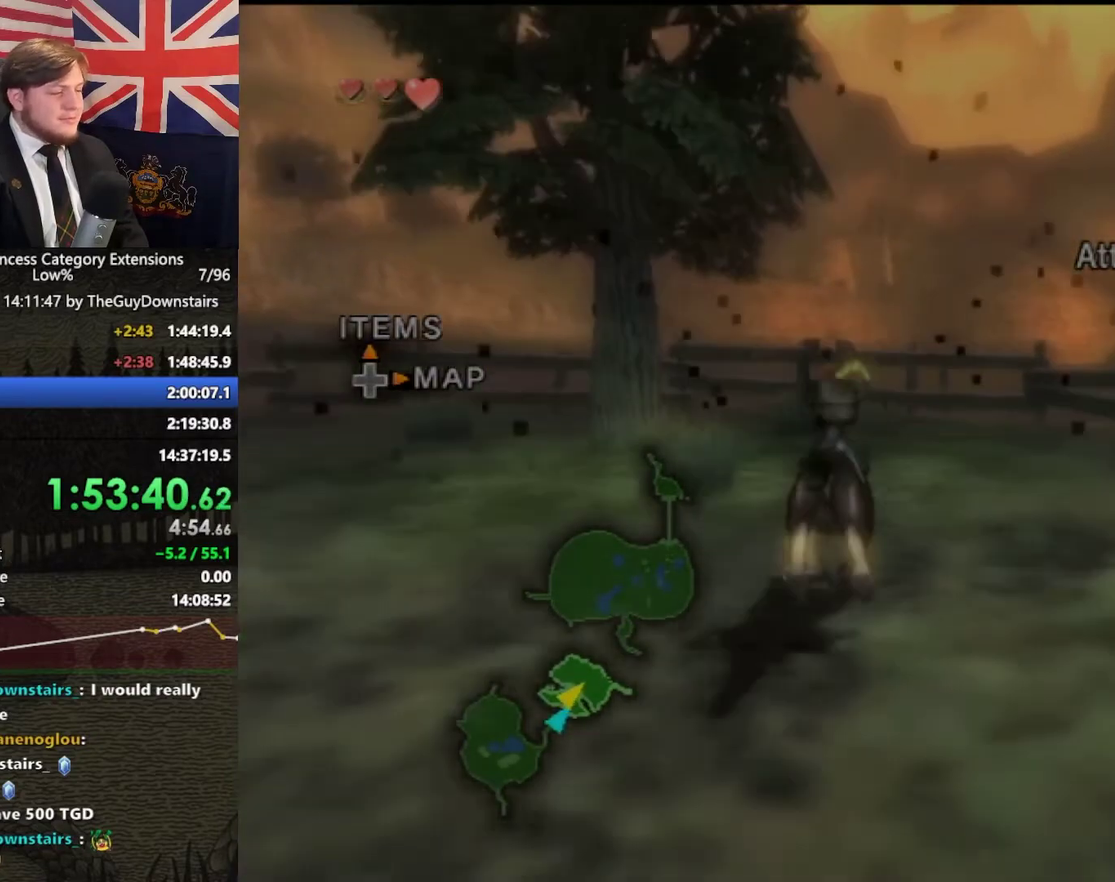
{"buttons": [], "left_stick": "up", "right_stick": "center", "events": [[100, "A", "up"], [133, "left_stick", "up-left"], [300, "left_stick", "up"]]}
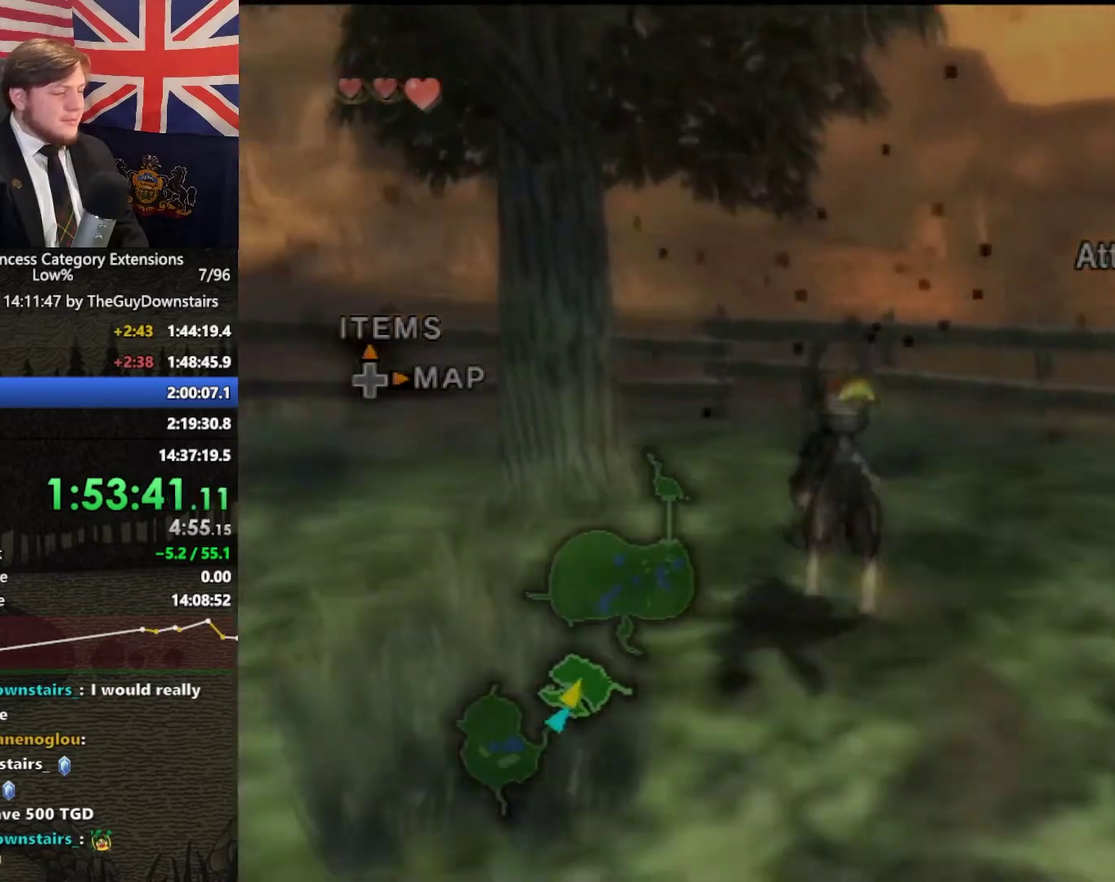
{"buttons": ["Y"], "left_stick": "down", "right_stick": "center", "events": [[33, "left_stick", "up-left"], [367, "left_stick", "left"], [433, "left_stick", "down-left"], [500, "Y", "down"], [500, "left_stick", "down"]]}
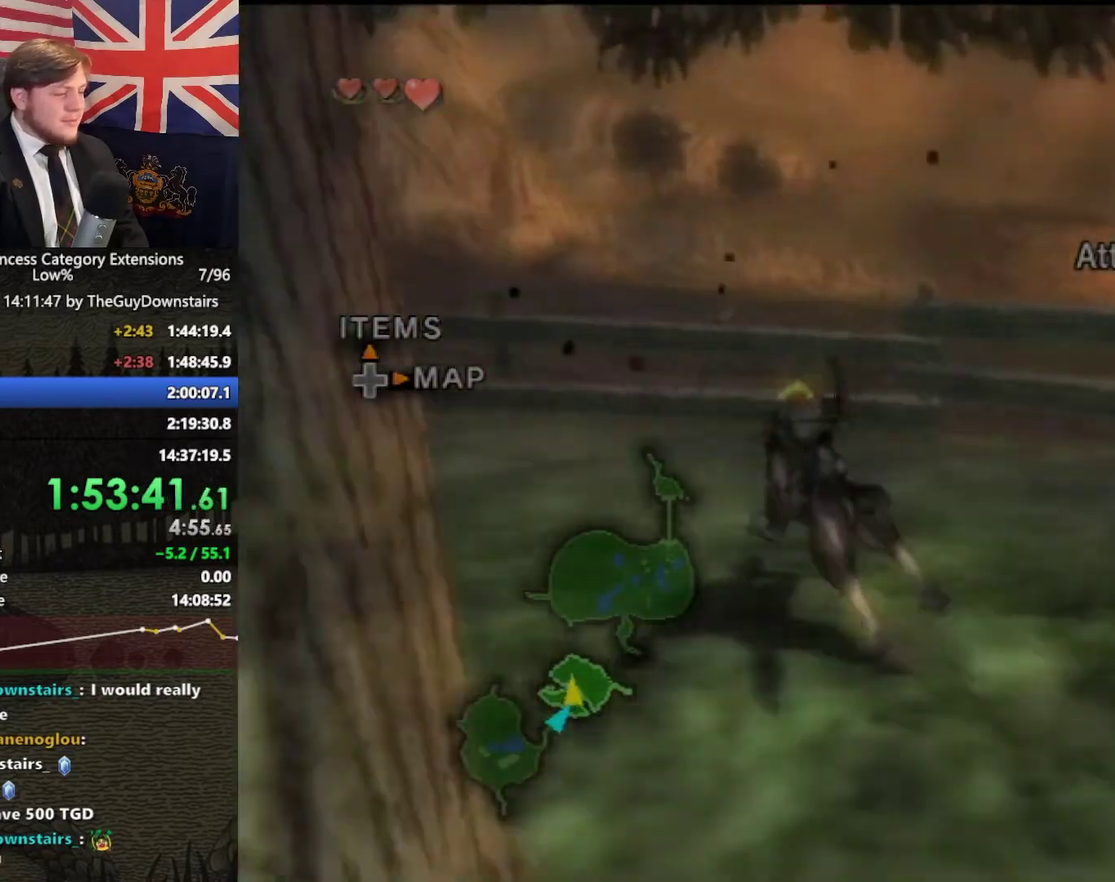
{"buttons": [], "left_stick": "center", "right_stick": "right", "events": [[133, "L1", "down"], [133, "Y", "up"], [167, "left_stick", "center"], [433, "L1", "up"], [433, "right_stick", "right"]]}
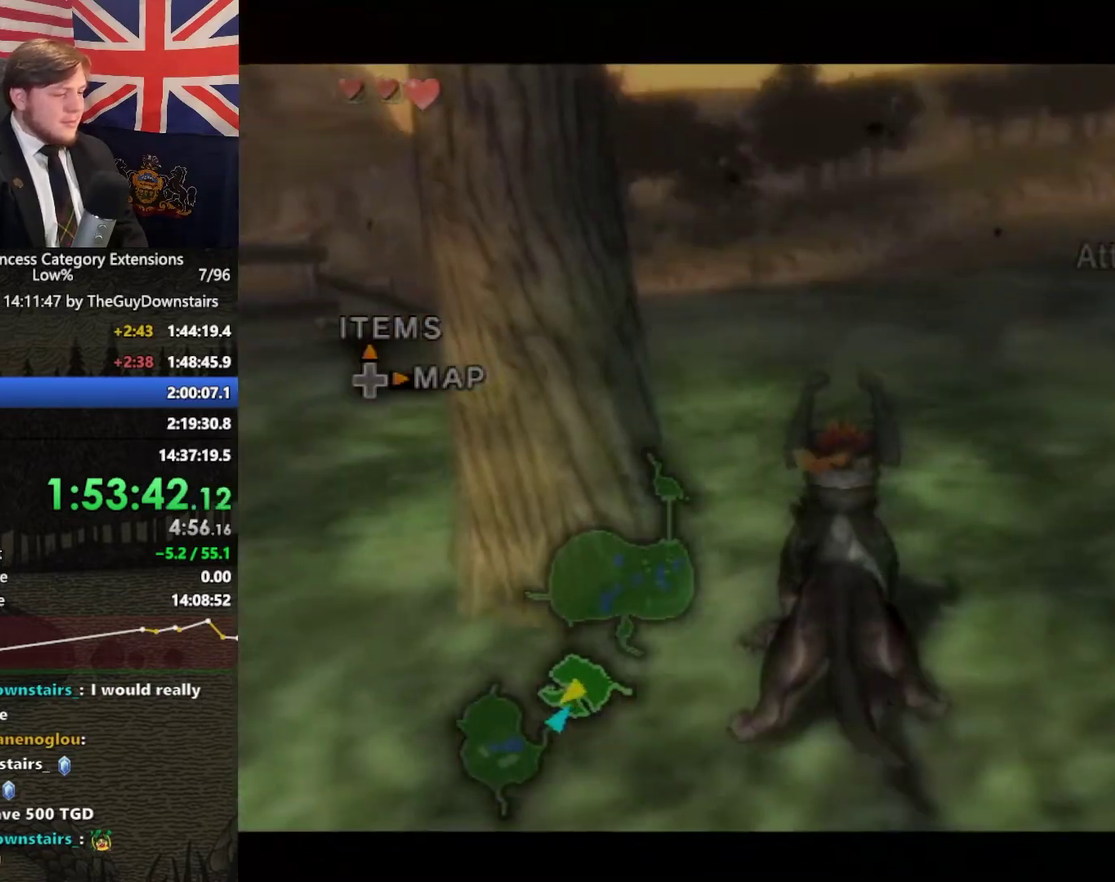
{"buttons": [], "left_stick": "up", "right_stick": "center", "events": [[133, "left_stick", "up"], [167, "right_stick", "center"], [400, "right_stick", "left"], [467, "right_stick", "center"]]}
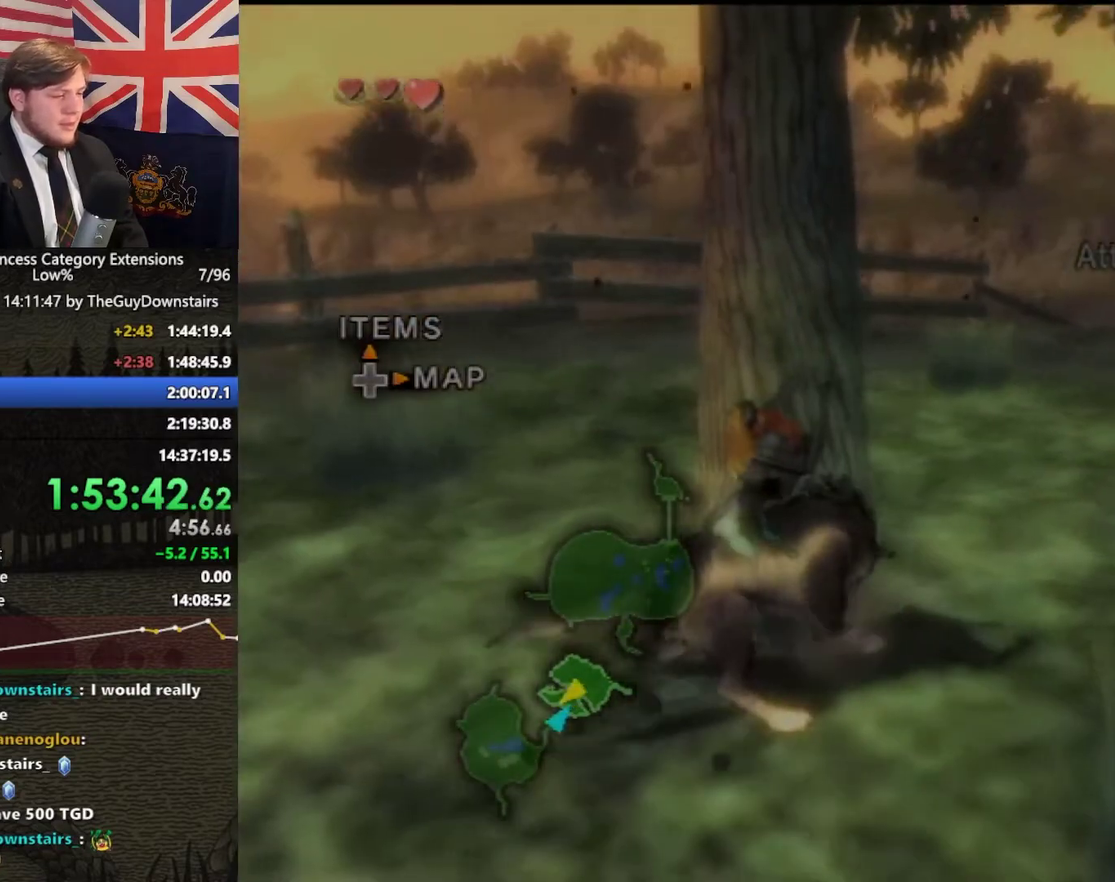
{"buttons": ["A"], "left_stick": "up", "right_stick": "center", "events": [[400, "A", "down"]]}
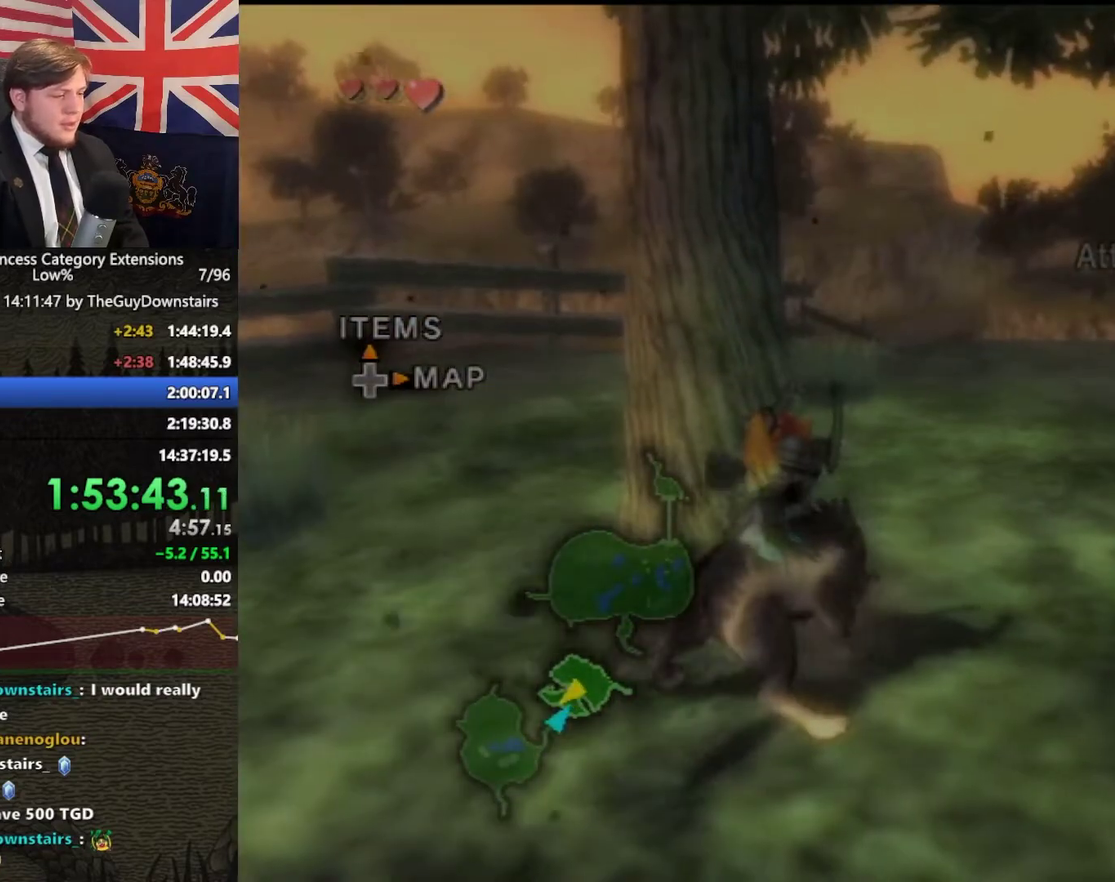
{"buttons": ["A"], "left_stick": "up", "right_stick": "center", "events": [[100, "A", "up"], [167, "A", "down"], [267, "A", "up"], [333, "A", "down"], [400, "A", "up"], [467, "A", "down"]]}
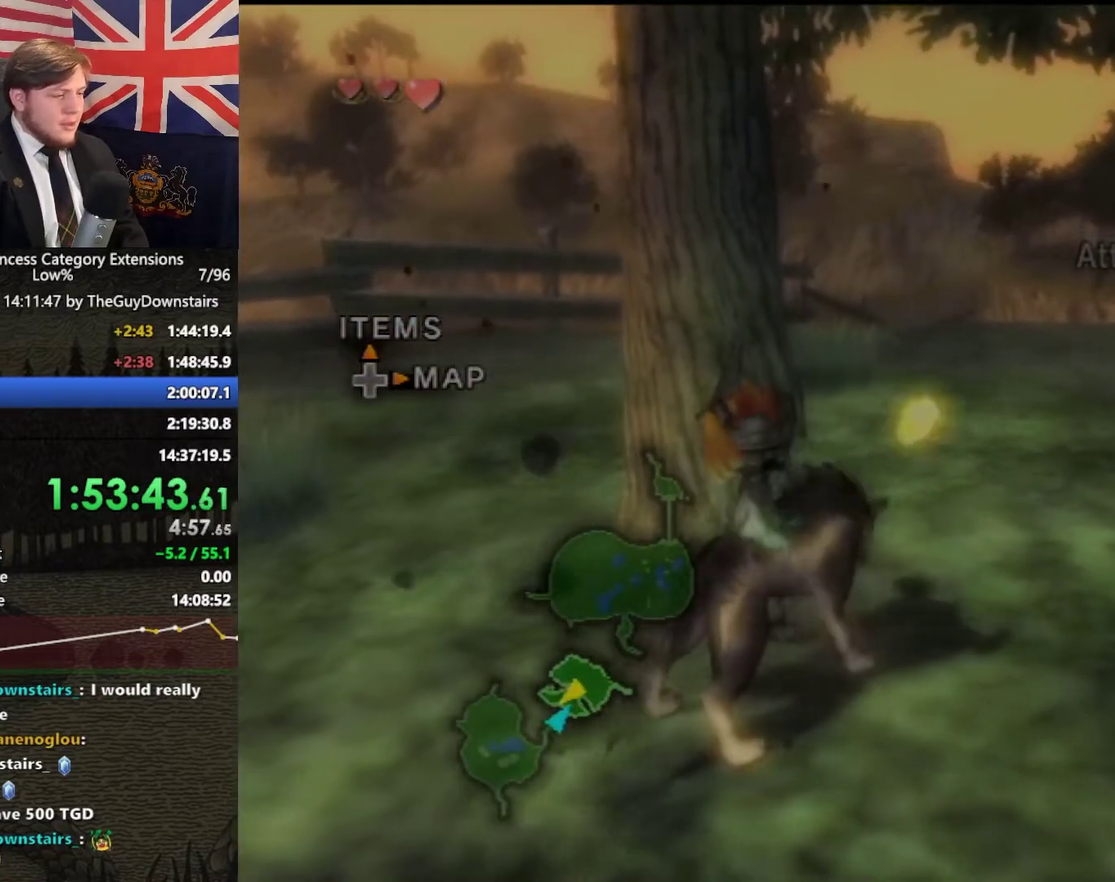
{"buttons": [], "left_stick": "up-left", "right_stick": "center", "events": [[67, "A", "up"], [167, "A", "down"], [233, "A", "up"], [400, "left_stick", "up-left"]]}
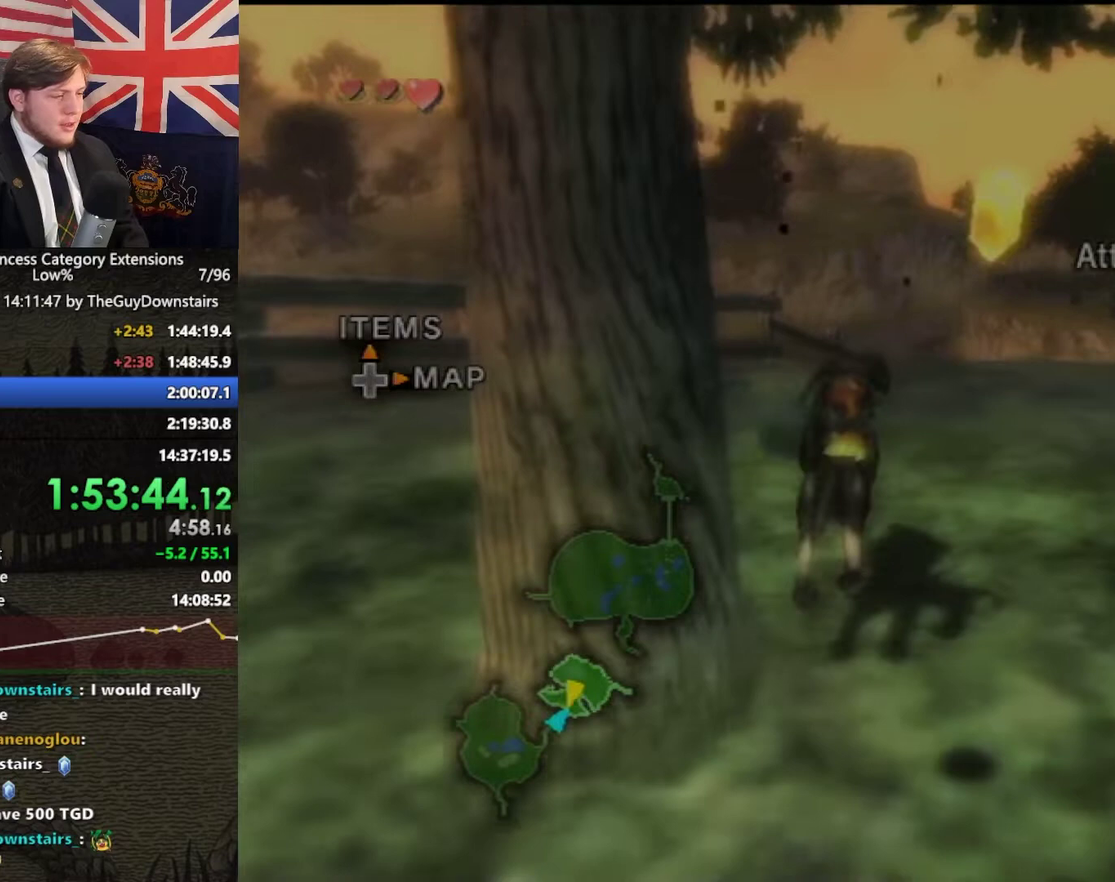
{"buttons": [], "left_stick": "up", "right_stick": "center", "events": [[33, "right_stick", "right"], [100, "left_stick", "up"], [133, "right_stick", "center"]]}
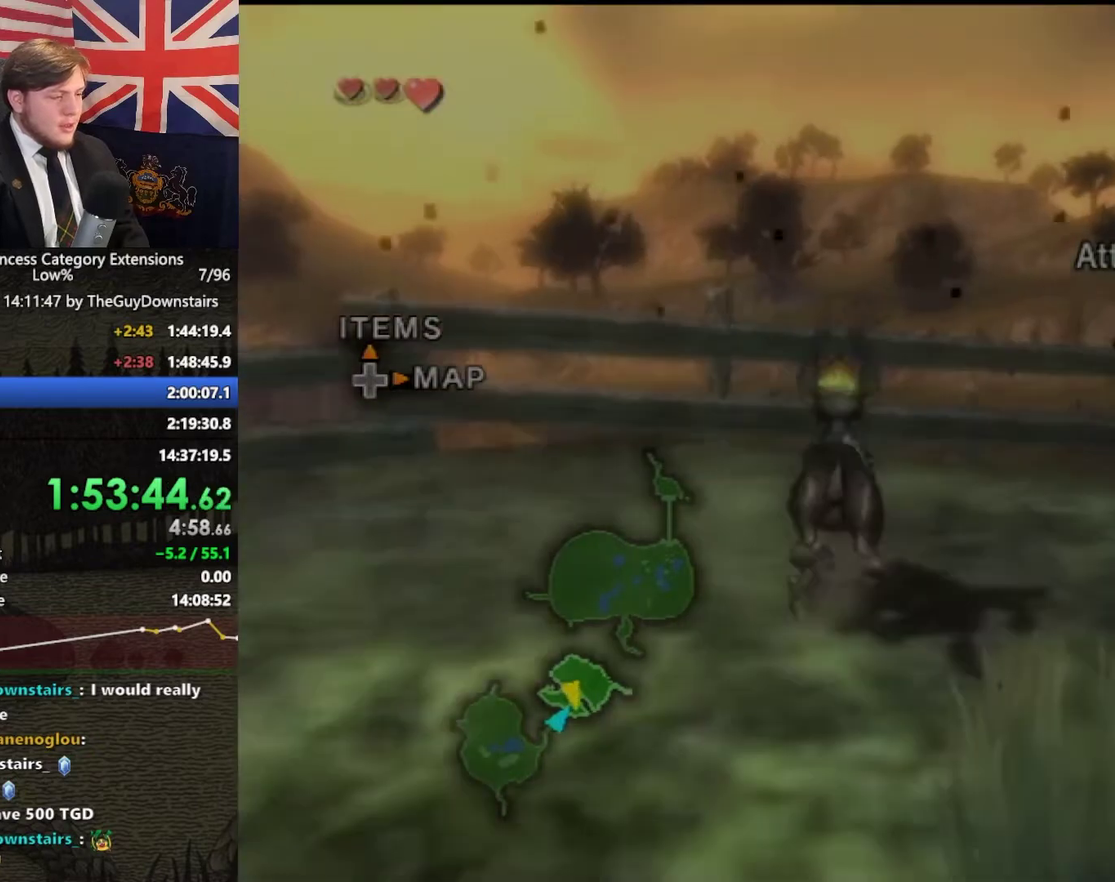
{"buttons": ["A"], "left_stick": "center", "right_stick": "center", "events": [[33, "left_stick", "up-left"], [100, "Z", "down"], [200, "left_stick", "center"], [233, "A", "down"], [233, "Z", "up"], [300, "A", "up"], [400, "A", "down"]]}
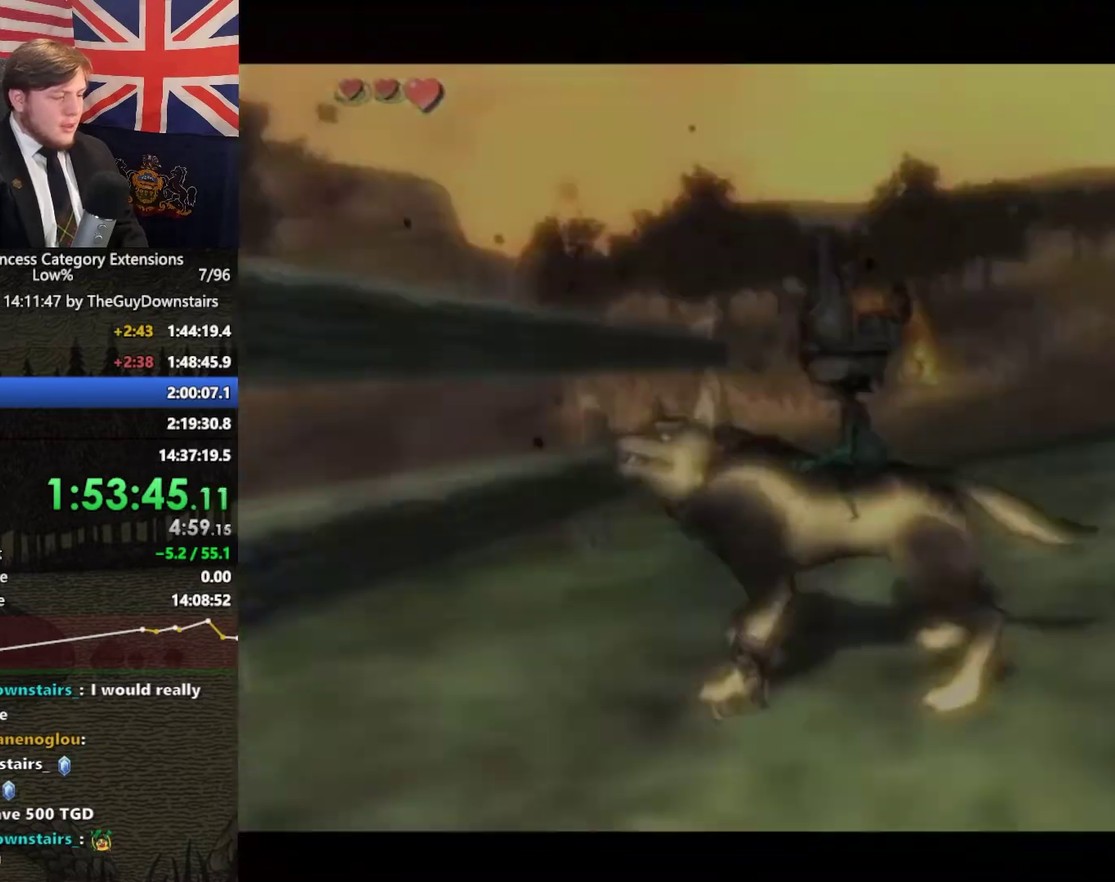
{"buttons": ["A"], "left_stick": "center", "right_stick": "center"}
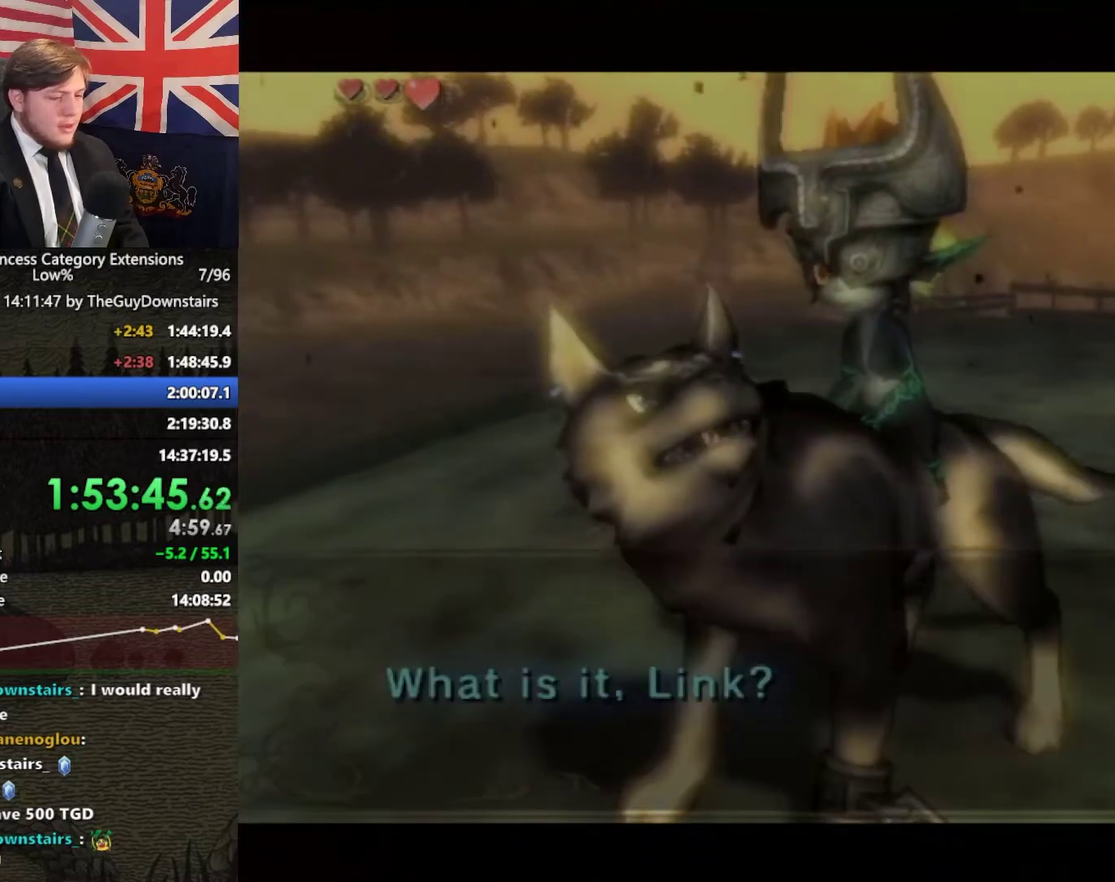
{"buttons": [], "left_stick": "up-right", "right_stick": "center"}
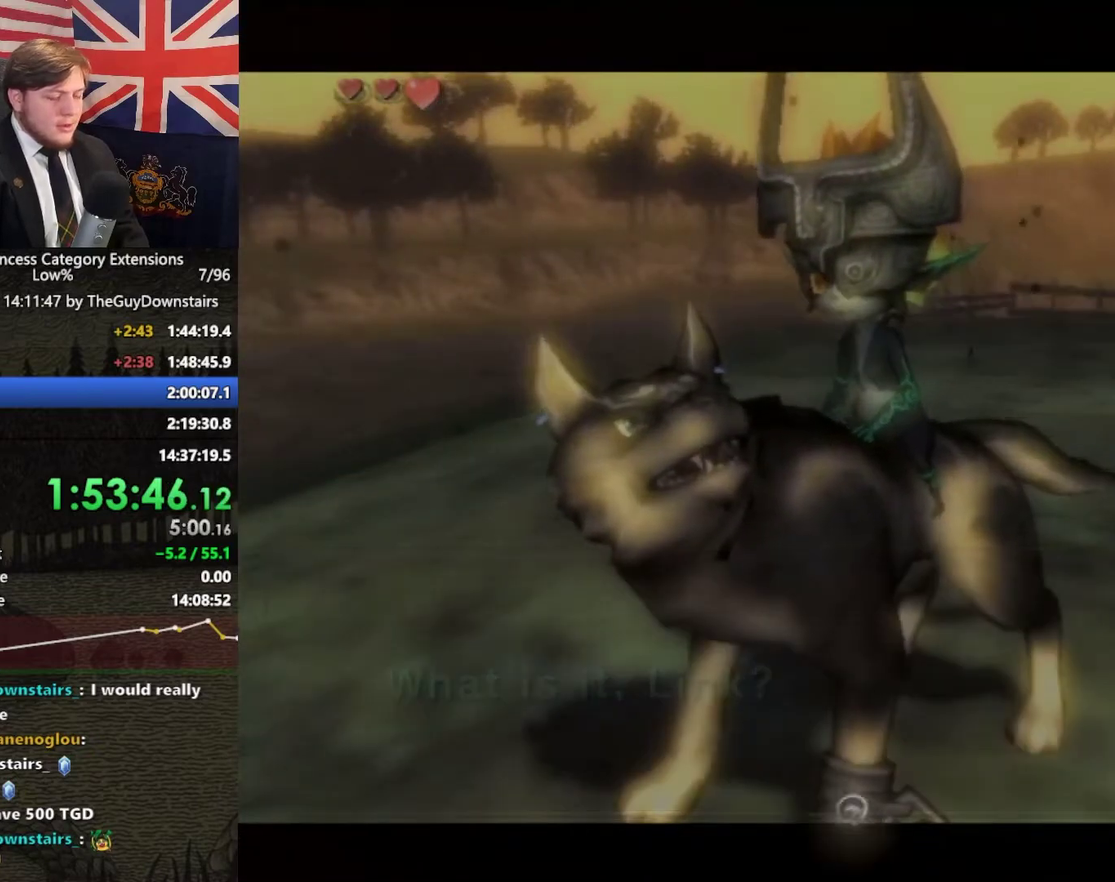
{"buttons": [], "left_stick": "up-right", "right_stick": "center", "events": []}
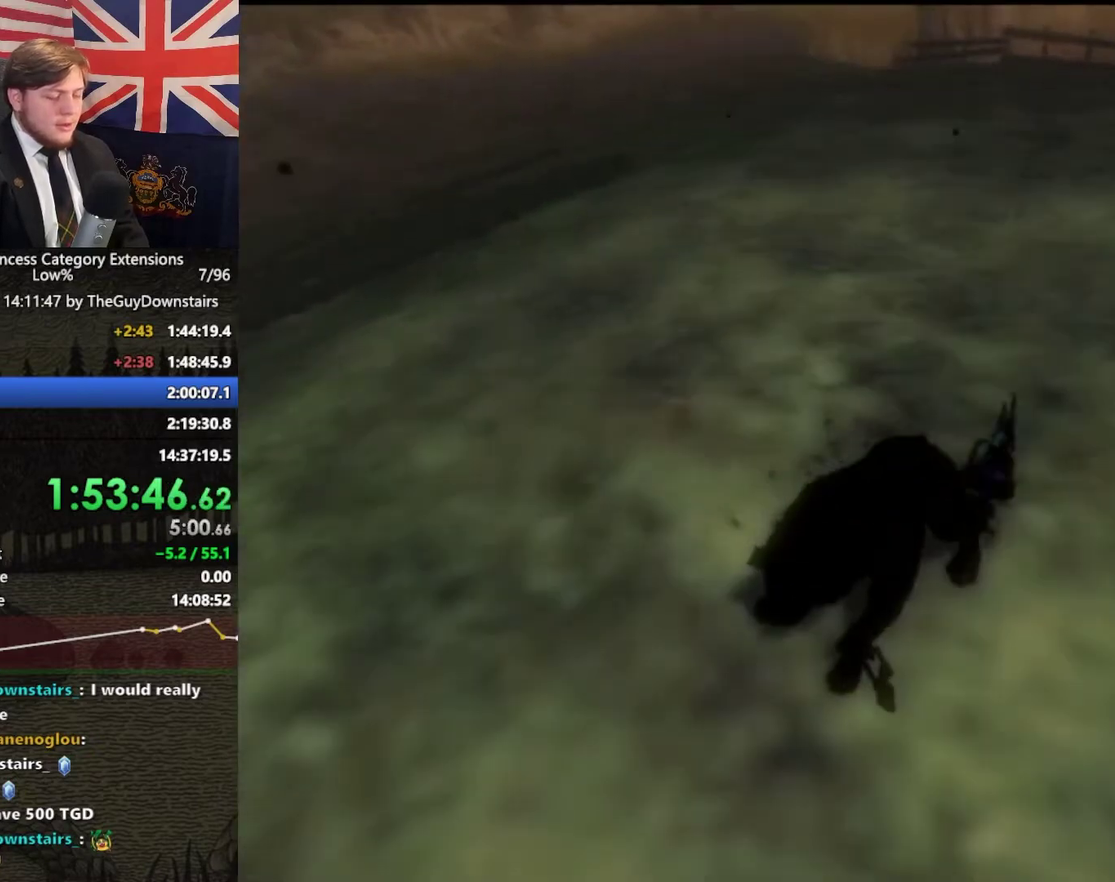
{"buttons": [], "left_stick": "up-right", "right_stick": "center", "events": []}
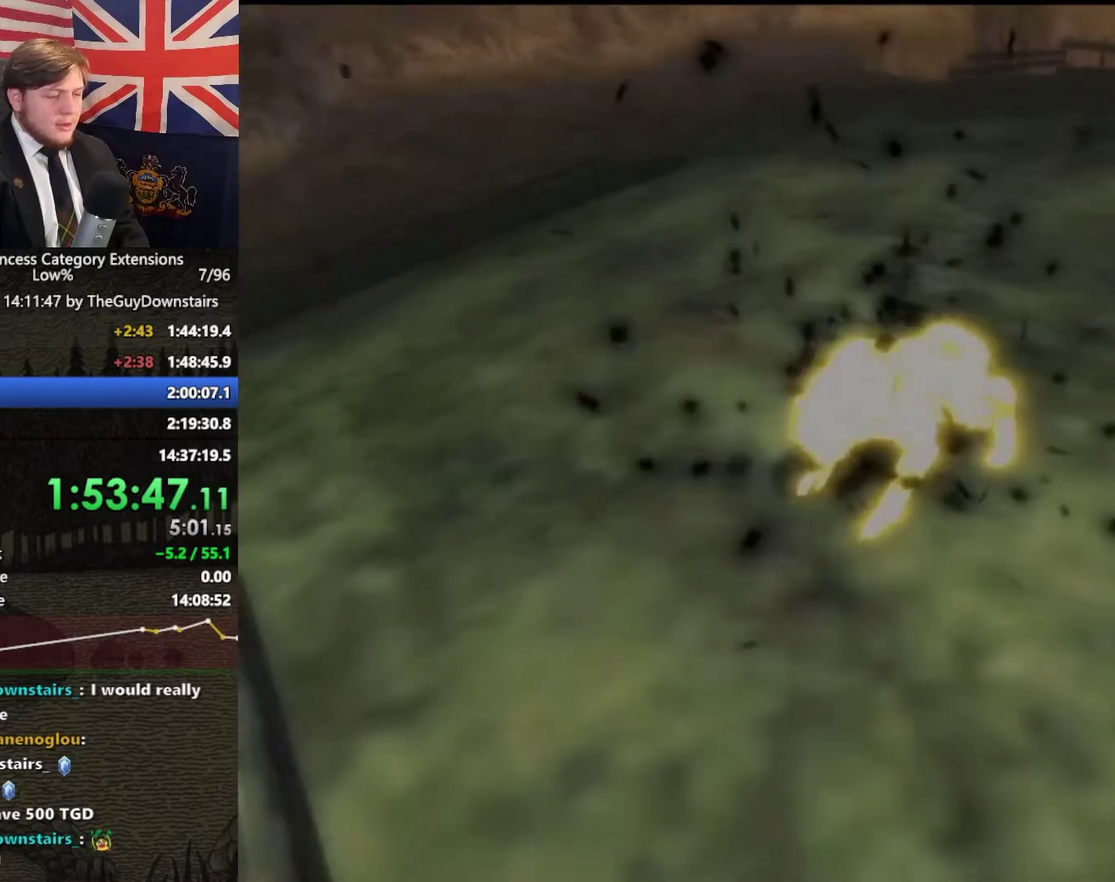
{"buttons": [], "left_stick": "up-right", "right_stick": "center", "events": []}
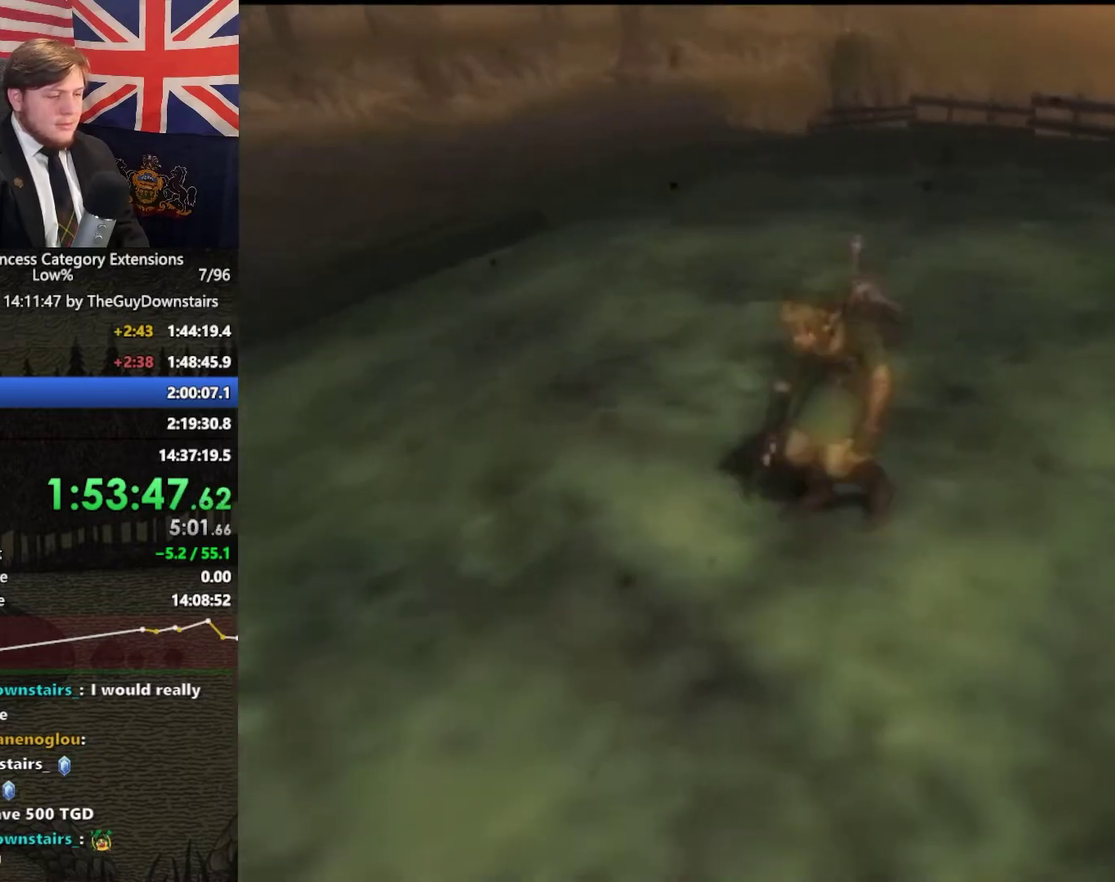
{"buttons": [], "left_stick": "up-right", "right_stick": "center", "events": []}
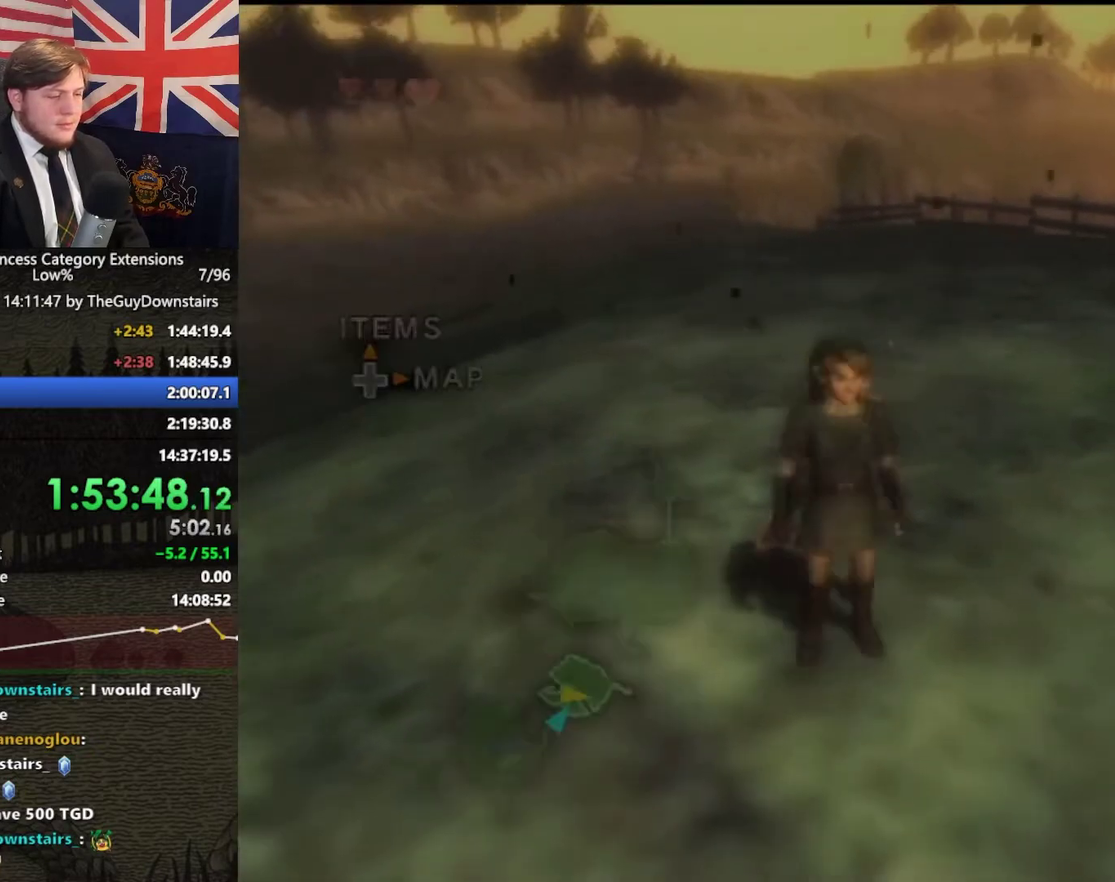
{"buttons": [], "left_stick": "right", "right_stick": "center", "events": [[67, "left_stick", "center"], [200, "left_stick", "right"], [333, "left_stick", "center"], [467, "left_stick", "right"]]}
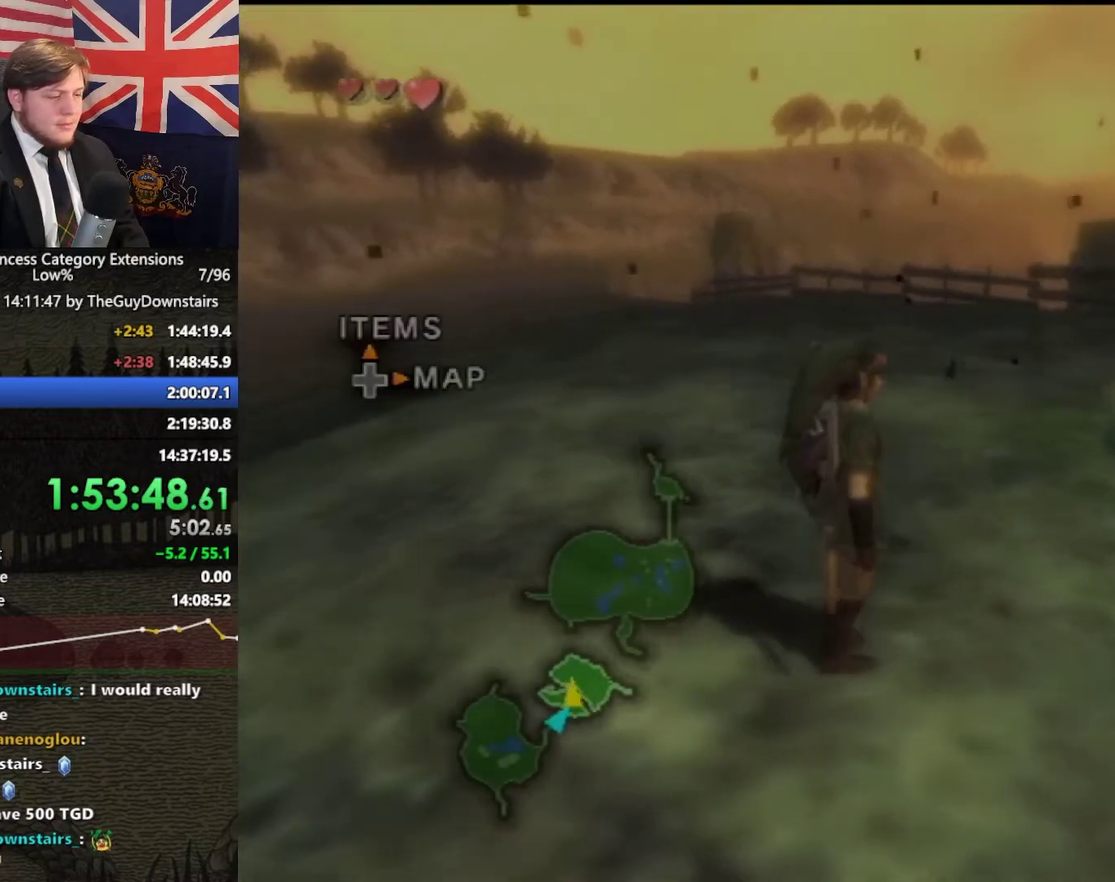
{"buttons": [], "left_stick": "center", "right_stick": "up", "events": [[33, "left_stick", "up-right"], [133, "left_stick", "center"], [267, "left_stick", "up"], [400, "left_stick", "center"], [500, "right_stick", "up"]]}
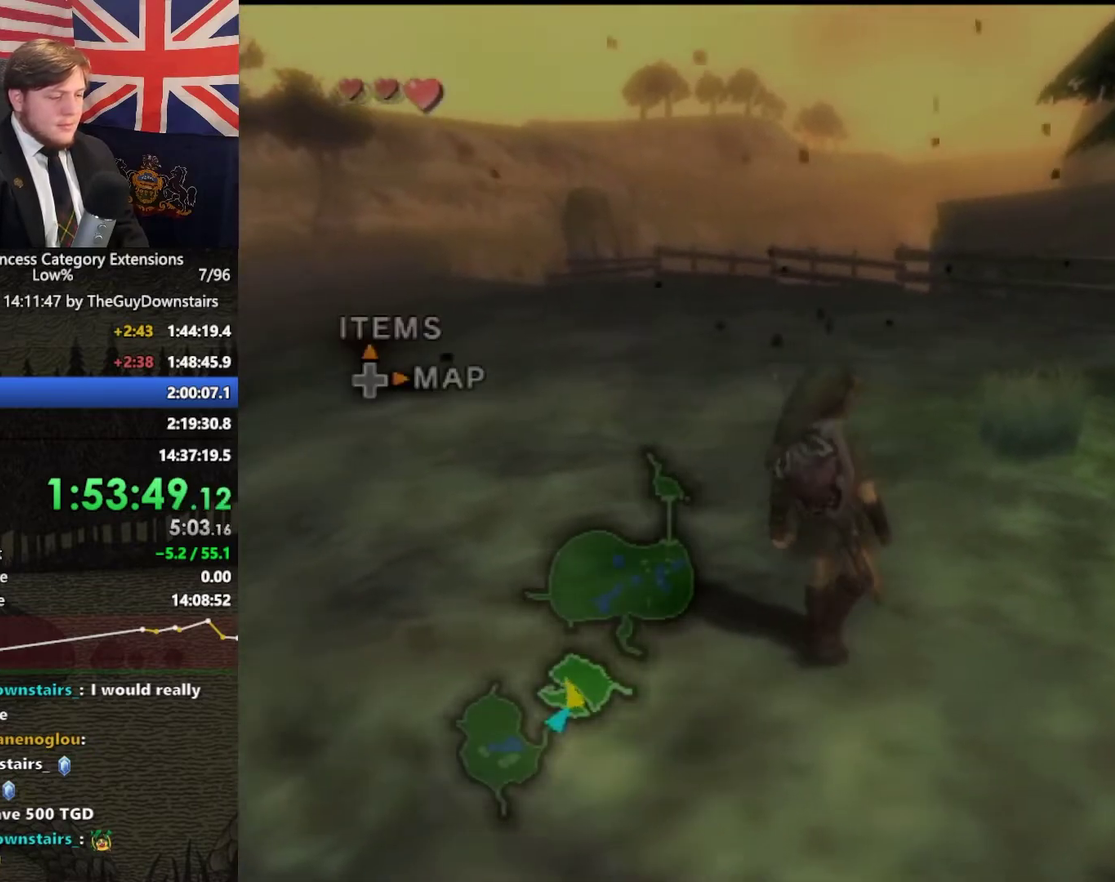
{"buttons": ["Y", "R1"], "left_stick": "right", "right_stick": "center", "events": [[67, "right_stick", "center"], [100, "Y", "down"], [367, "left_stick", "right"], [500, "R1", "down"]]}
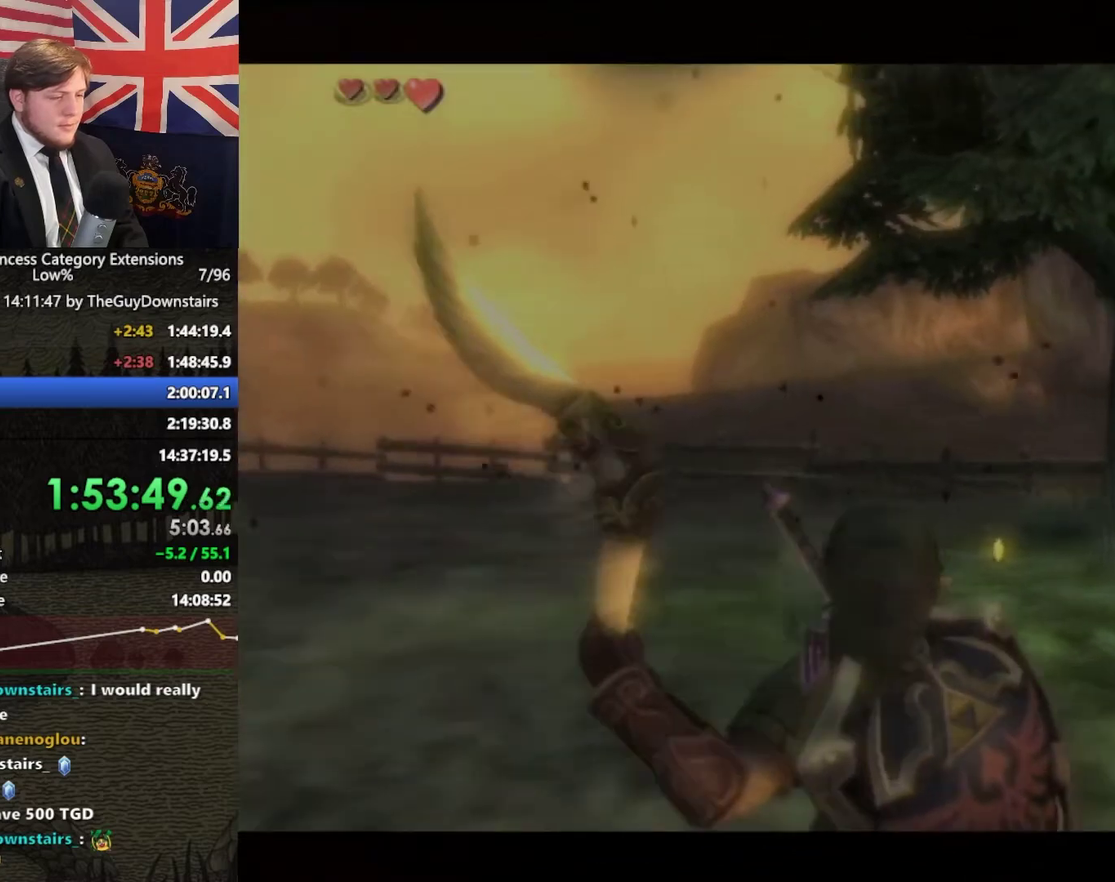
{"buttons": ["Y"], "left_stick": "left", "right_stick": "center", "events": [[67, "left_stick", "left"], [100, "R1", "up"]]}
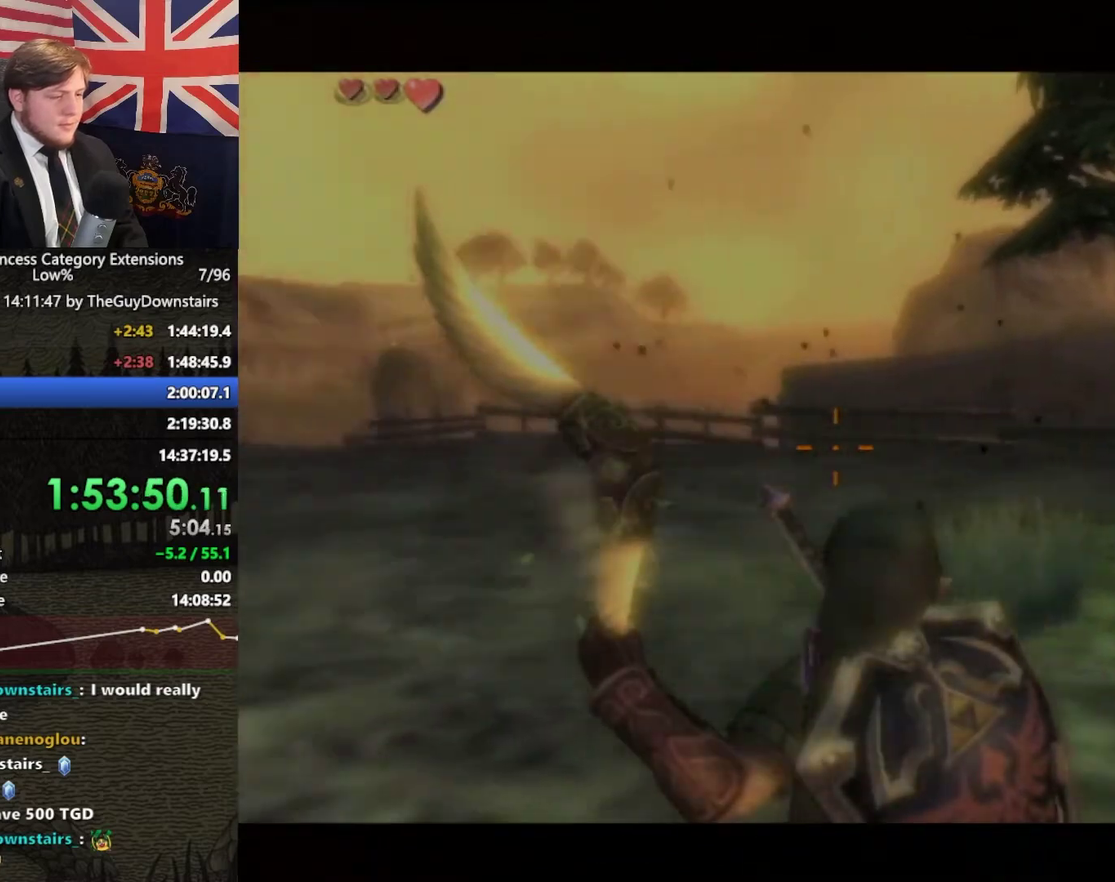
{"buttons": ["Y"], "left_stick": "left", "right_stick": "center", "events": [[67, "left_stick", "down-left"], [133, "left_stick", "left"]]}
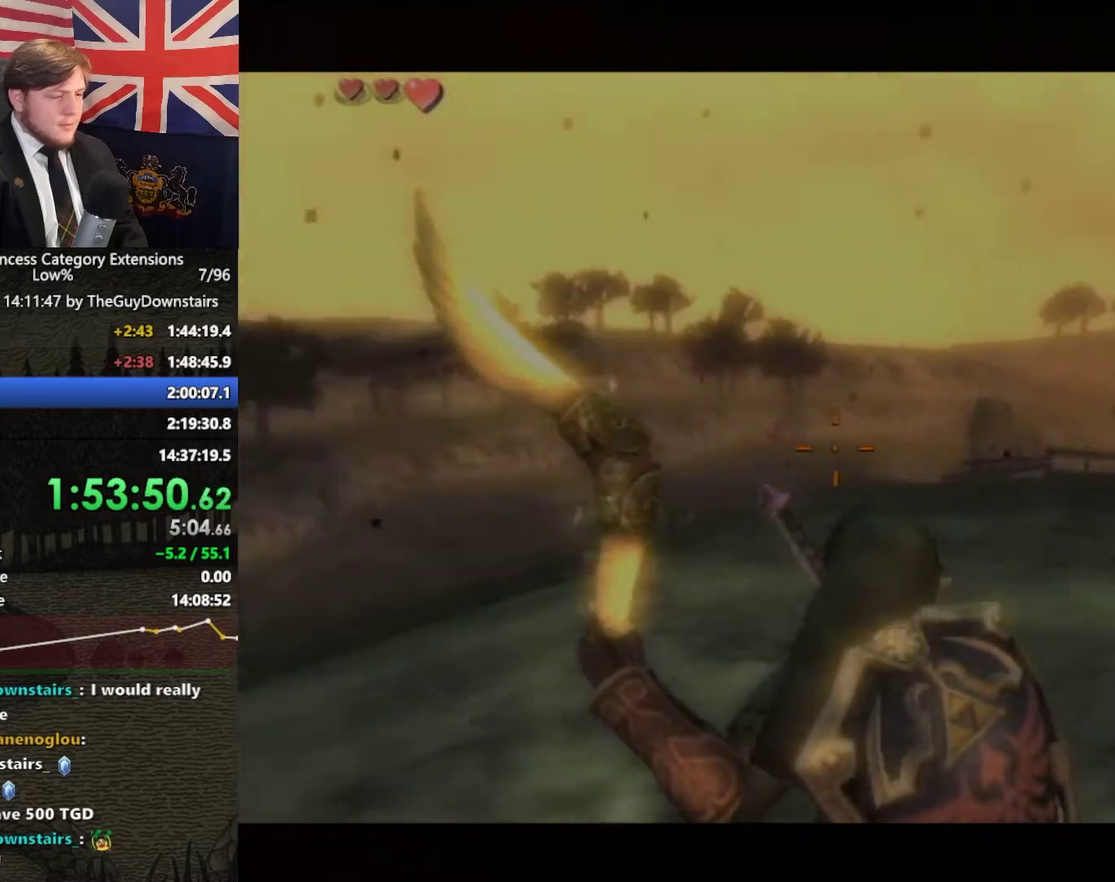
{"buttons": ["Y"], "left_stick": "left", "right_stick": "center", "events": []}
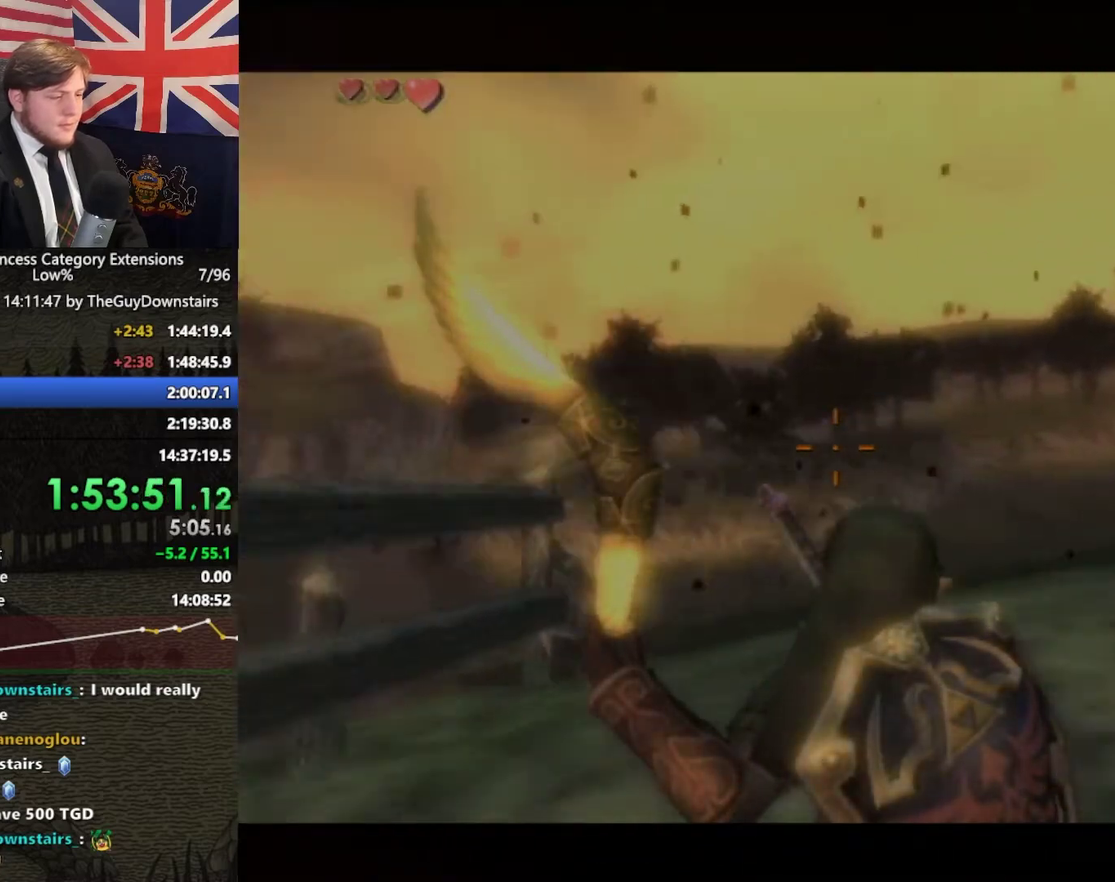
{"buttons": ["Y", "R1"], "left_stick": "left", "right_stick": "center", "events": [[267, "right_stick", "left"], [300, "R1", "down"], [333, "right_stick", "center"], [367, "R1", "up"], [500, "R1", "down"]]}
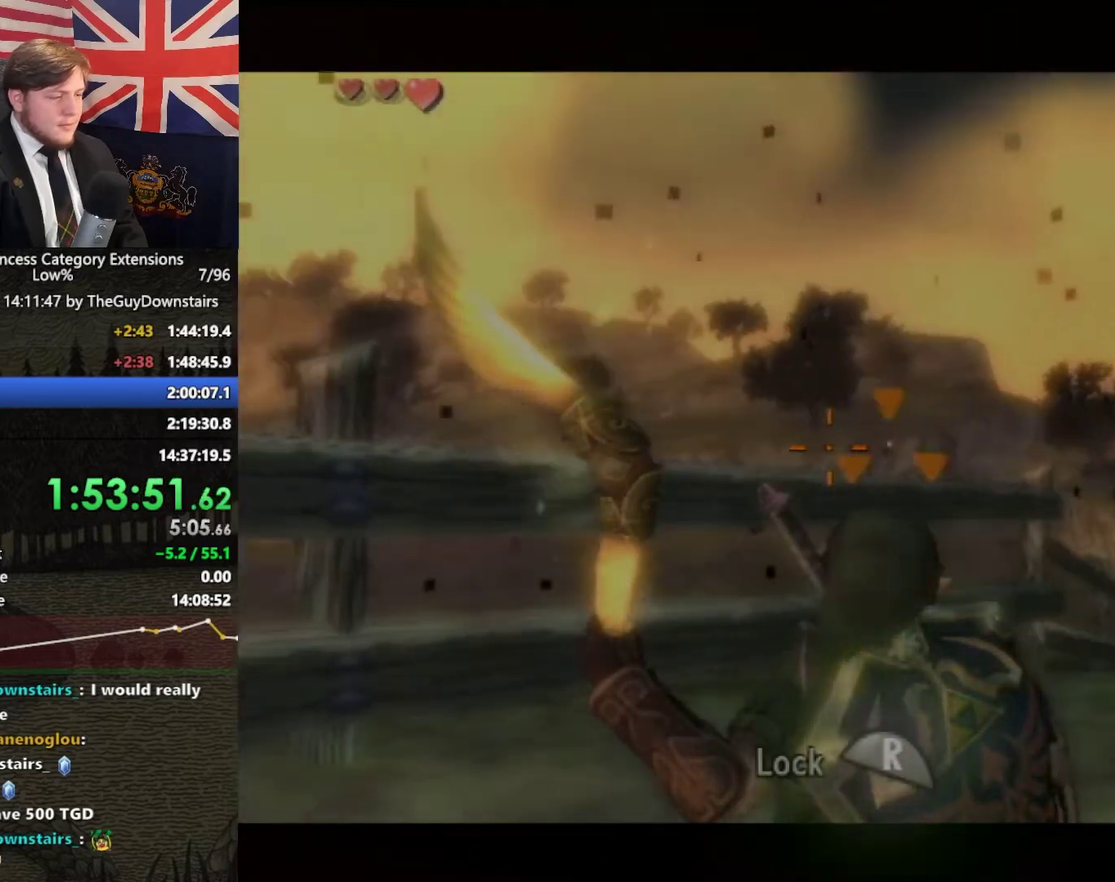
{"buttons": [], "left_stick": "center", "right_stick": "center", "events": [[67, "left_stick", "center"], [100, "R1", "up"], [100, "Y", "up"], [200, "B", "down"], [267, "B", "up"]]}